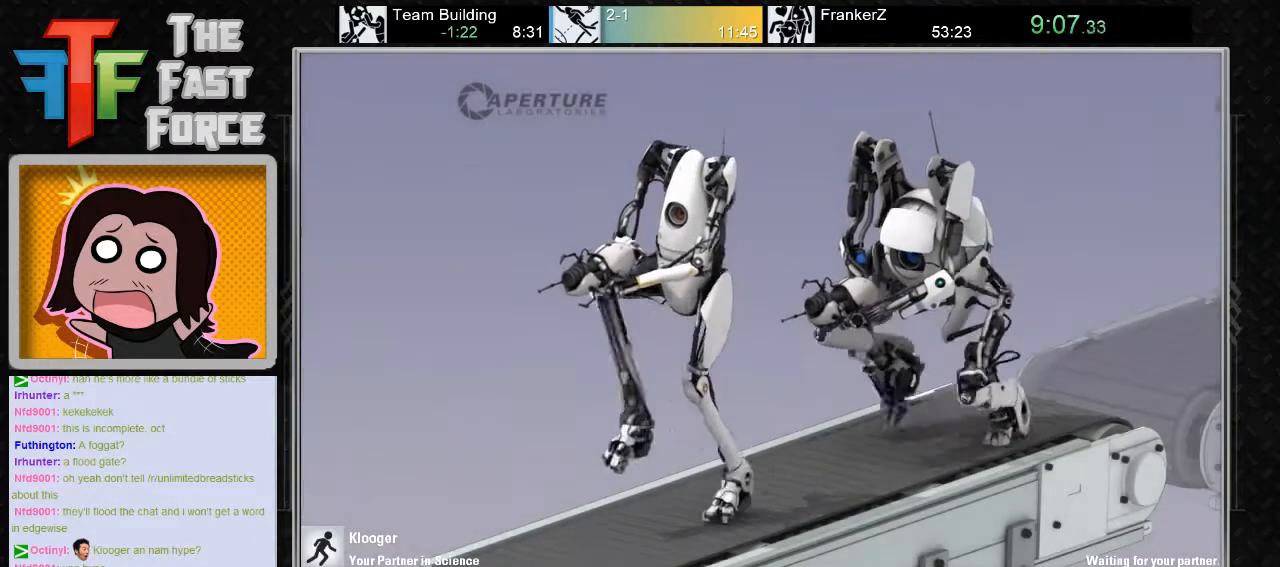
Gameplay with keyboard and mouse; each line is a JSON object with the keys and mouse buttons held at the frame after it. "events" lists presses ("down") and releases ("up") of "a", "c", "crouch", "d", "e", "f", "g", "jump", "q", "r", "s", "tab", "w", "x", "z", "mouse_left", "mouse_middle", "mouse_right", "mouse_wheel_up" and "mouse_wheel_down" between this image and that frame as [ms after this image, input, new state], when the widget could be followed in between. "mouse_left", "mouse_middle", "mouse_right", "mouse_wheel_up", "mouse_wheel_down" = the "left", "middle", "right", "wheel_up", "wheel_down" buttons of the "mouse" list. No other keys are recorded. Key names are as the overlay labels them; some are game actions (e.g. jump) rather than physical keys. Not read: mouse_move.
{"keys": [], "mouse": ["wheel_down"], "events": [[67, "mouse_wheel_down", "down"], [200, "mouse_wheel_down", "up"], [500, "mouse_wheel_down", "down"]]}
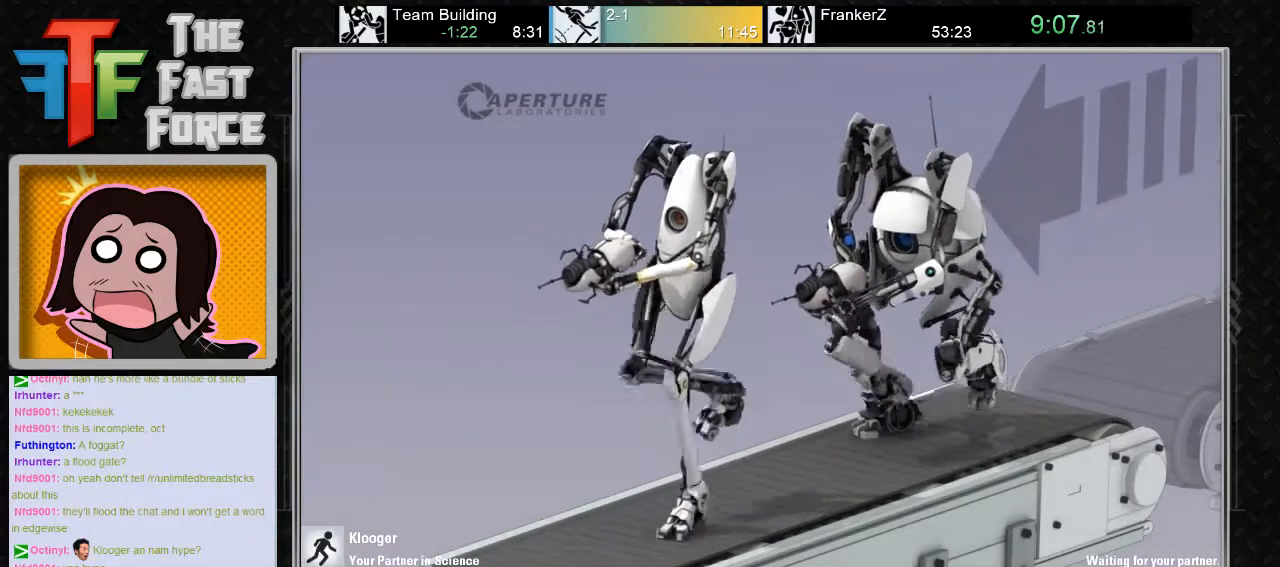
{"keys": [], "mouse": ["wheel_down"], "events": [[183, "mouse_wheel_down", "up"], [450, "mouse_wheel_down", "down"]]}
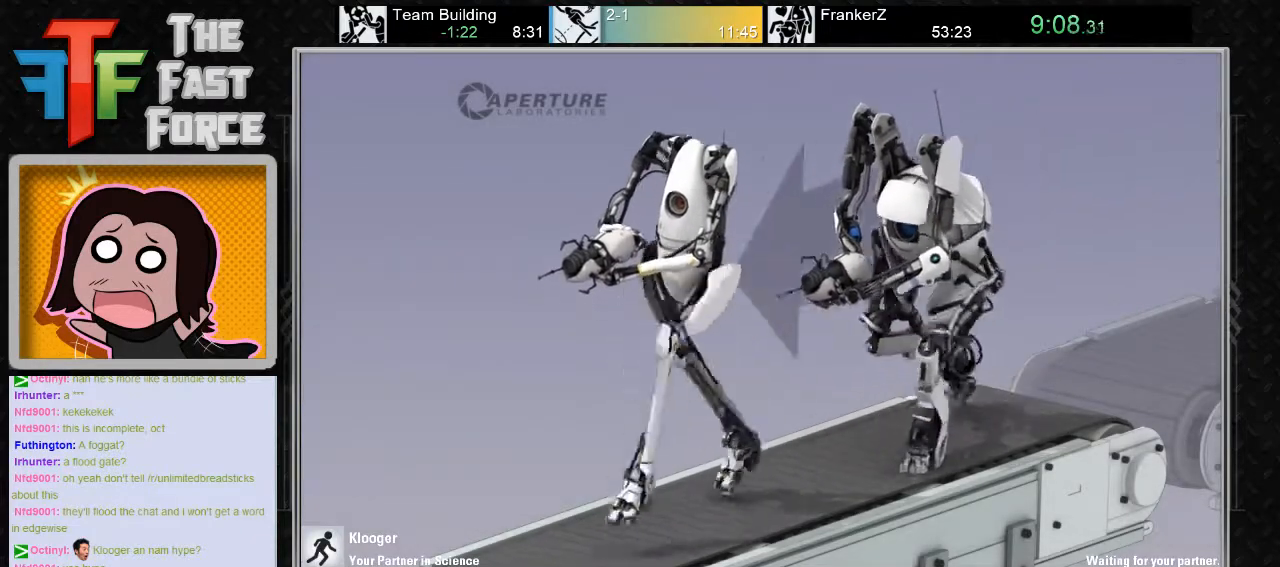
{"keys": [], "mouse": ["wheel_down"], "events": [[167, "mouse_wheel_down", "up"], [467, "mouse_wheel_down", "down"]]}
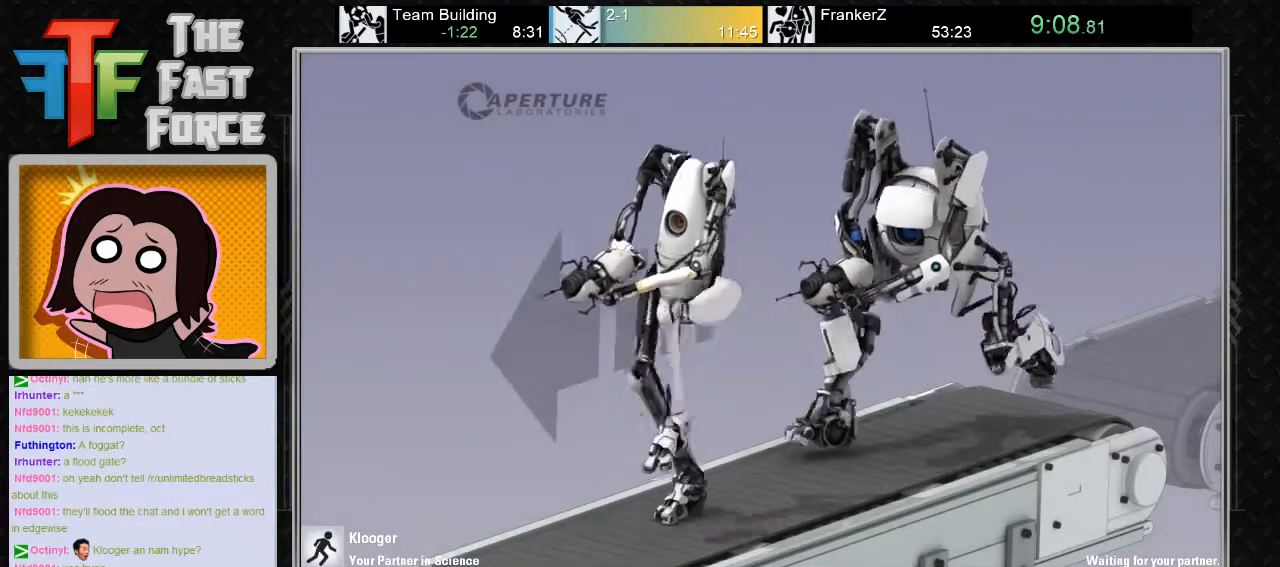
{"keys": [], "mouse": ["wheel_down"], "events": [[150, "mouse_wheel_down", "up"], [483, "mouse_wheel_down", "down"]]}
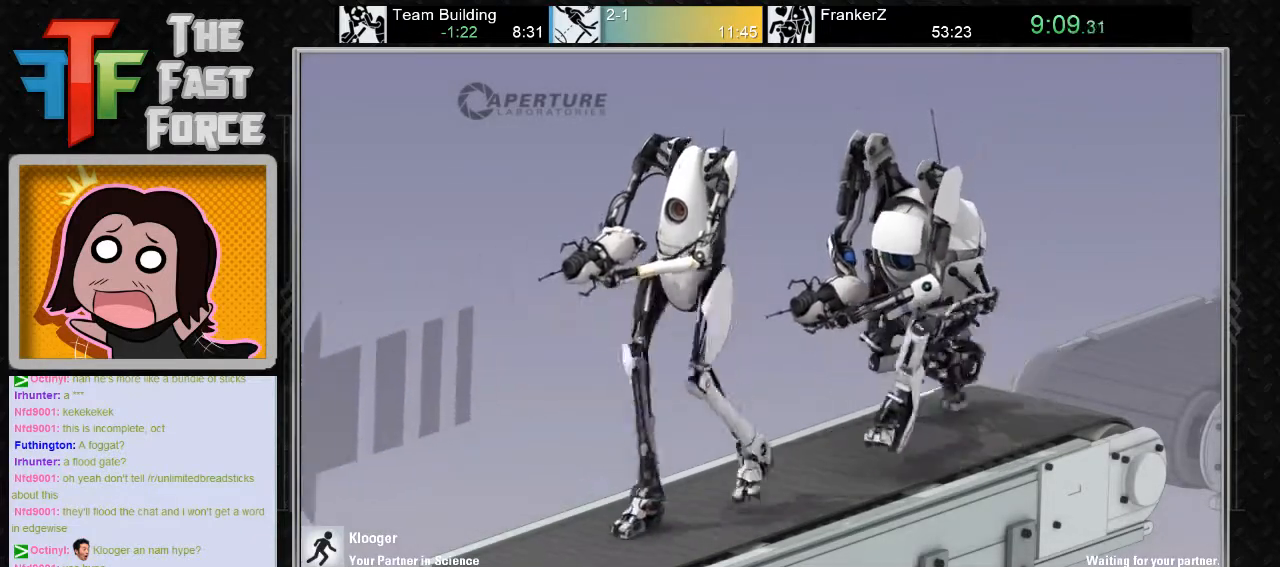
{"keys": [], "mouse": ["wheel_down"], "events": [[117, "mouse_wheel_down", "up"], [400, "mouse_wheel_down", "down"]]}
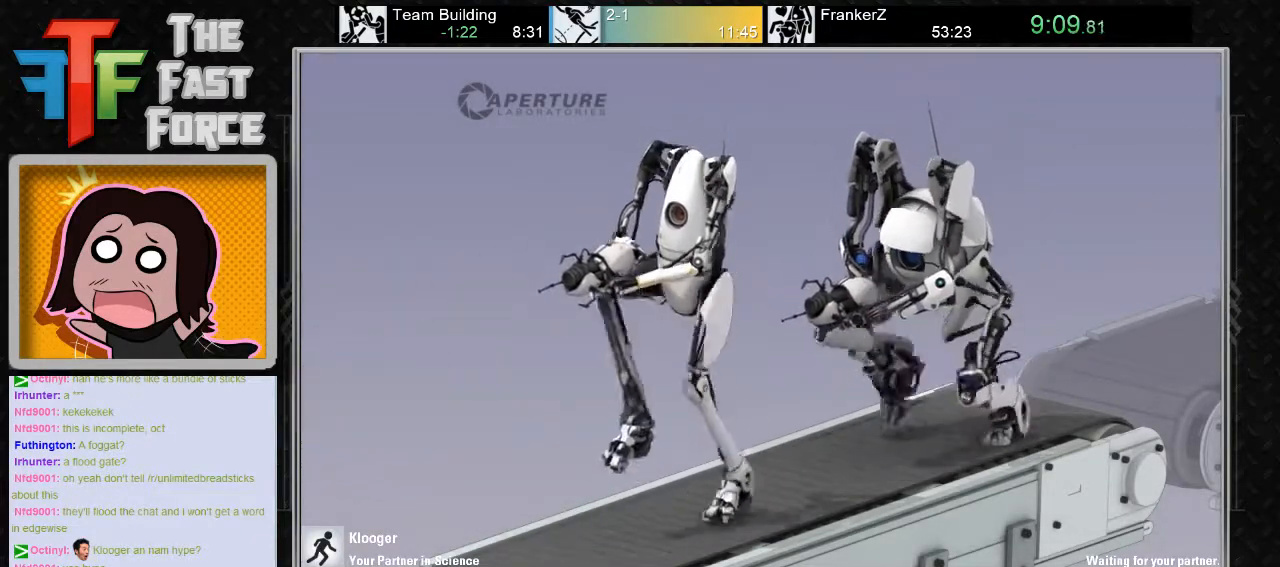
{"keys": [], "mouse": [], "events": [[33, "mouse_wheel_down", "up"]]}
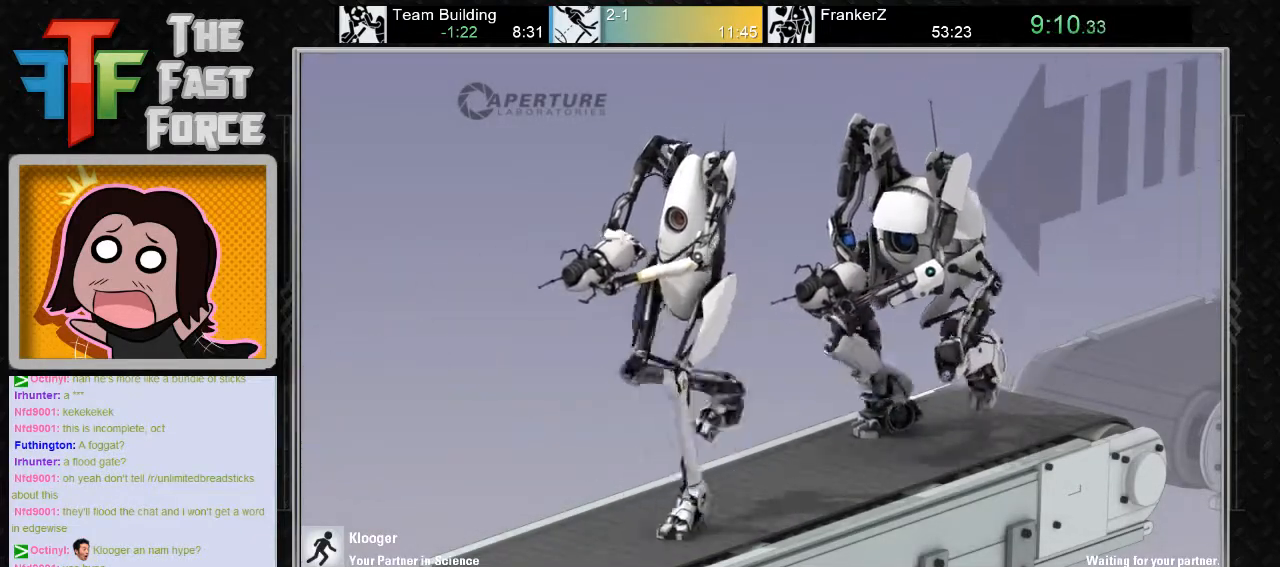
{"keys": [], "mouse": [], "events": []}
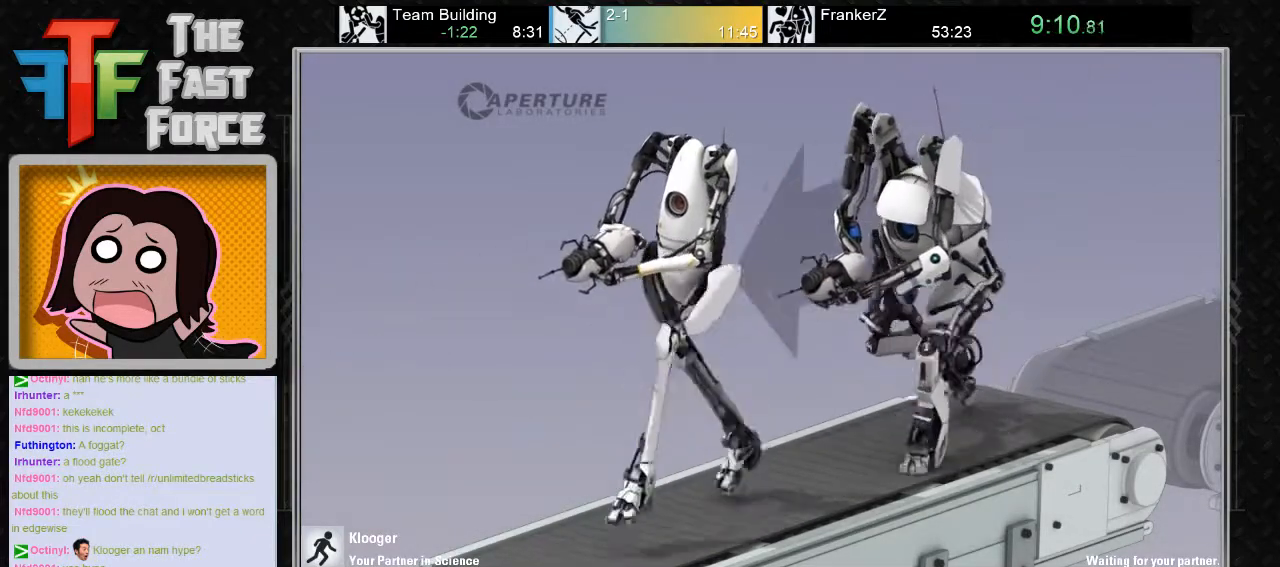
{"keys": [], "mouse": [], "events": []}
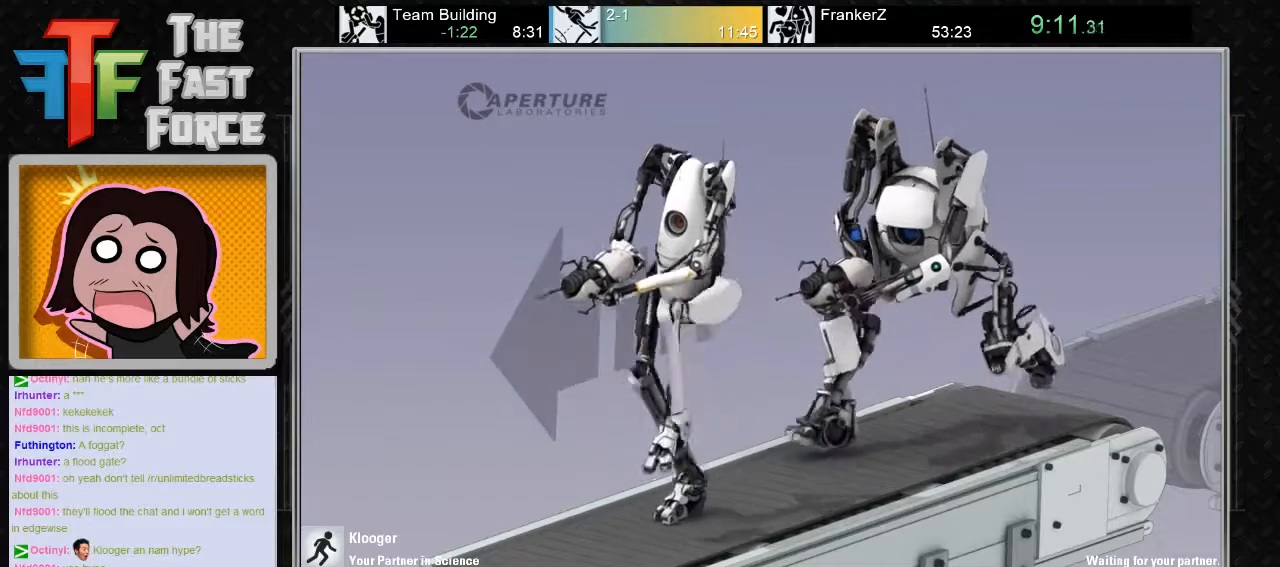
{"keys": [], "mouse": [], "events": []}
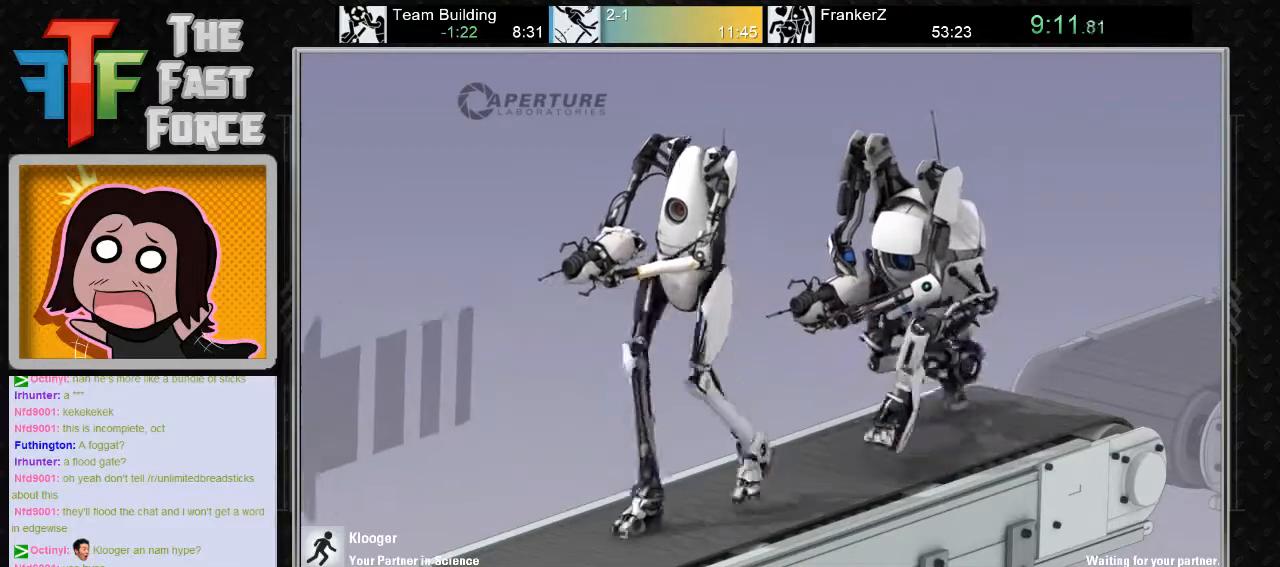
{"keys": [], "mouse": [], "events": [[33, "mouse_wheel_down", "down"], [250, "mouse_wheel_down", "up"]]}
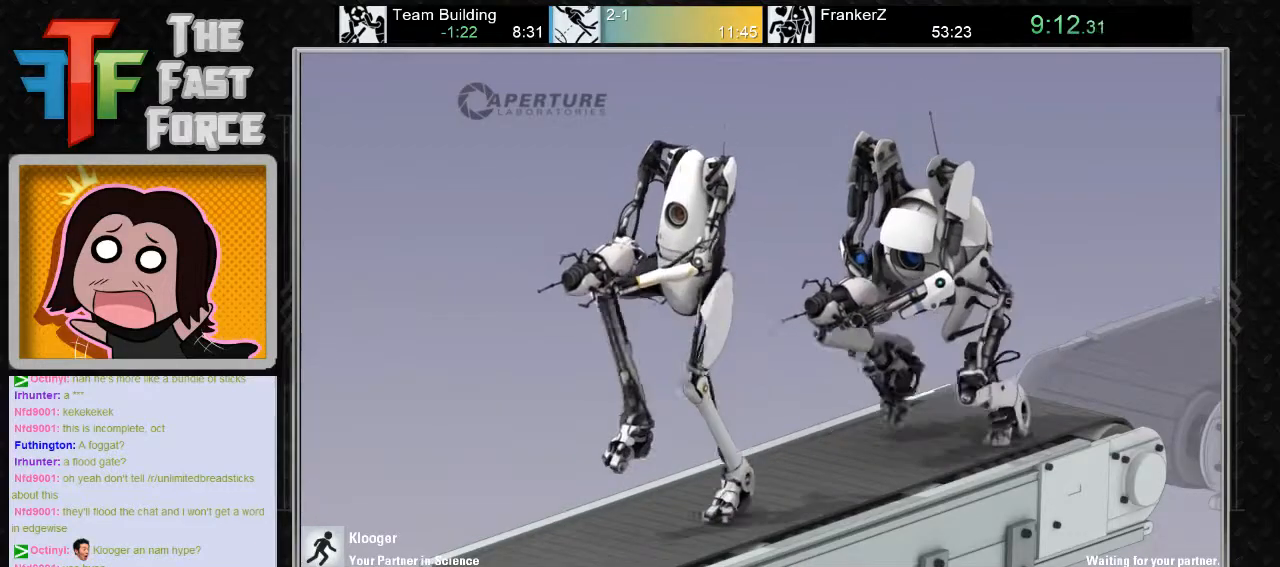
{"keys": [], "mouse": ["wheel_down"], "events": [[50, "mouse_wheel_down", "down"], [200, "mouse_wheel_down", "up"], [483, "mouse_wheel_down", "down"]]}
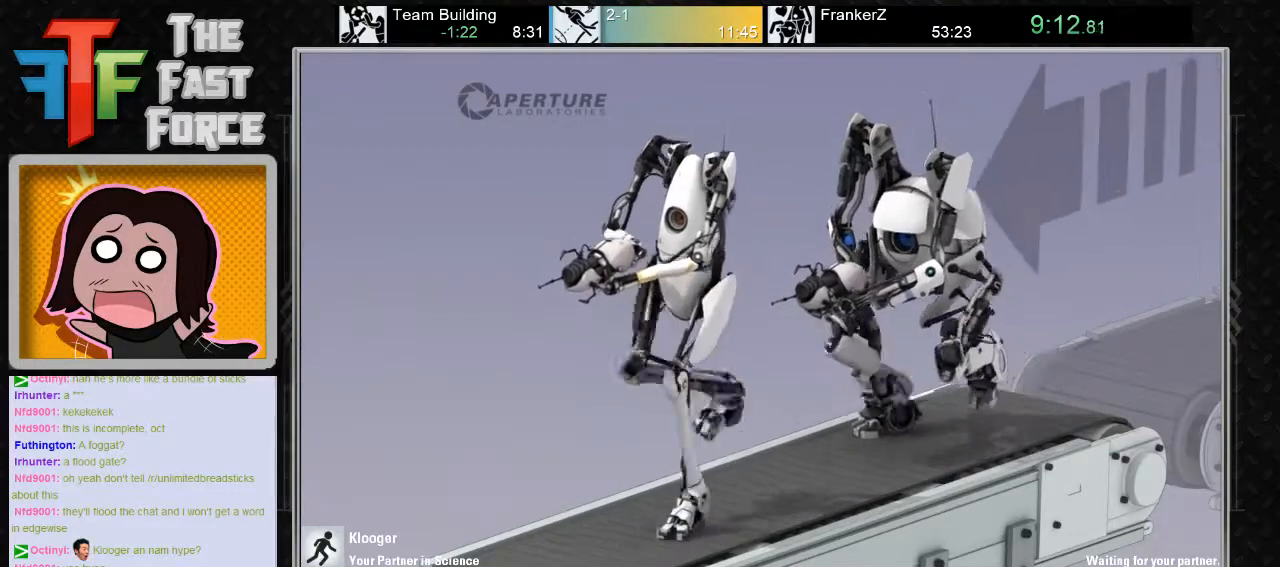
{"keys": [], "mouse": ["wheel_down"], "events": [[150, "mouse_wheel_down", "up"], [433, "mouse_wheel_down", "down"]]}
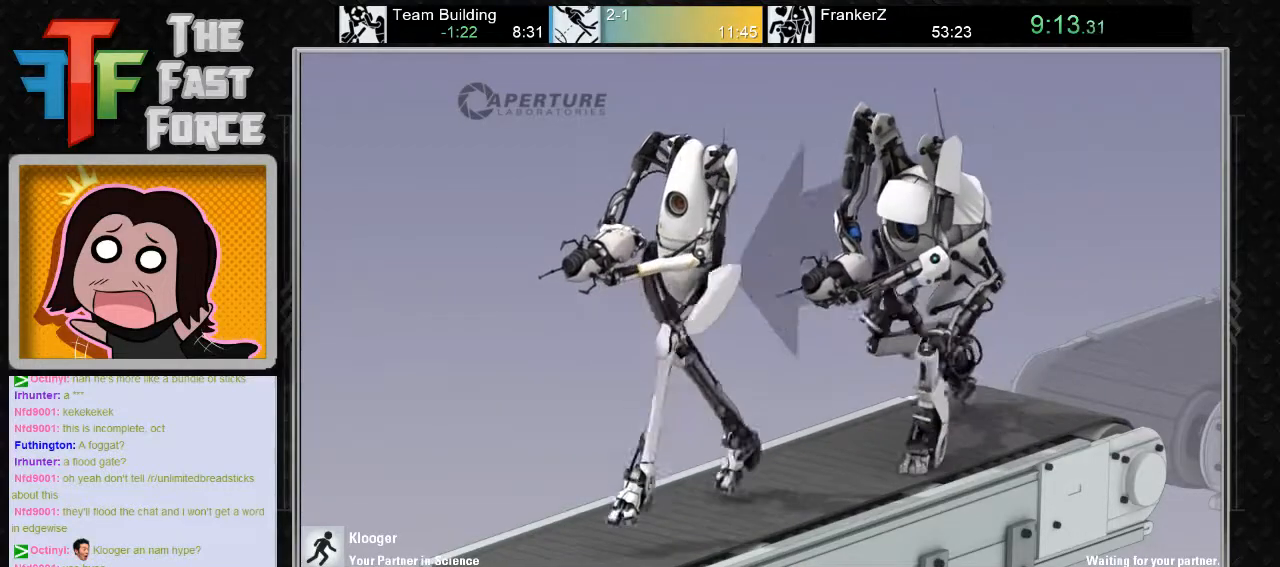
{"keys": [], "mouse": ["wheel_down"], "events": [[100, "mouse_wheel_down", "up"], [417, "mouse_wheel_down", "down"]]}
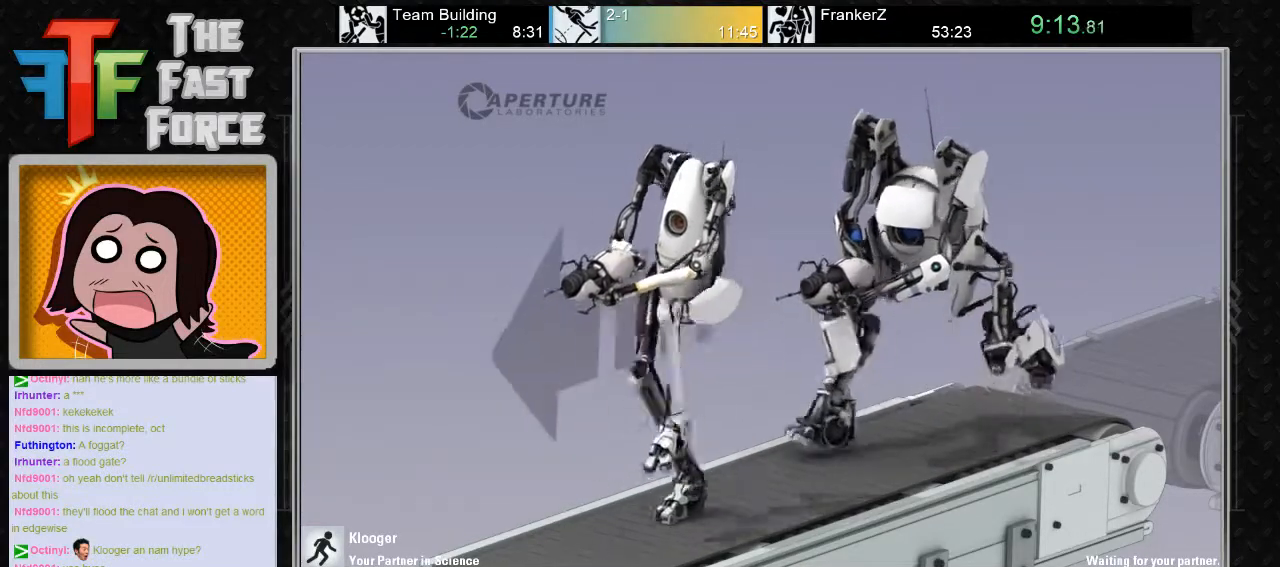
{"keys": [], "mouse": ["wheel_down"], "events": [[100, "mouse_wheel_down", "up"], [400, "mouse_wheel_down", "down"]]}
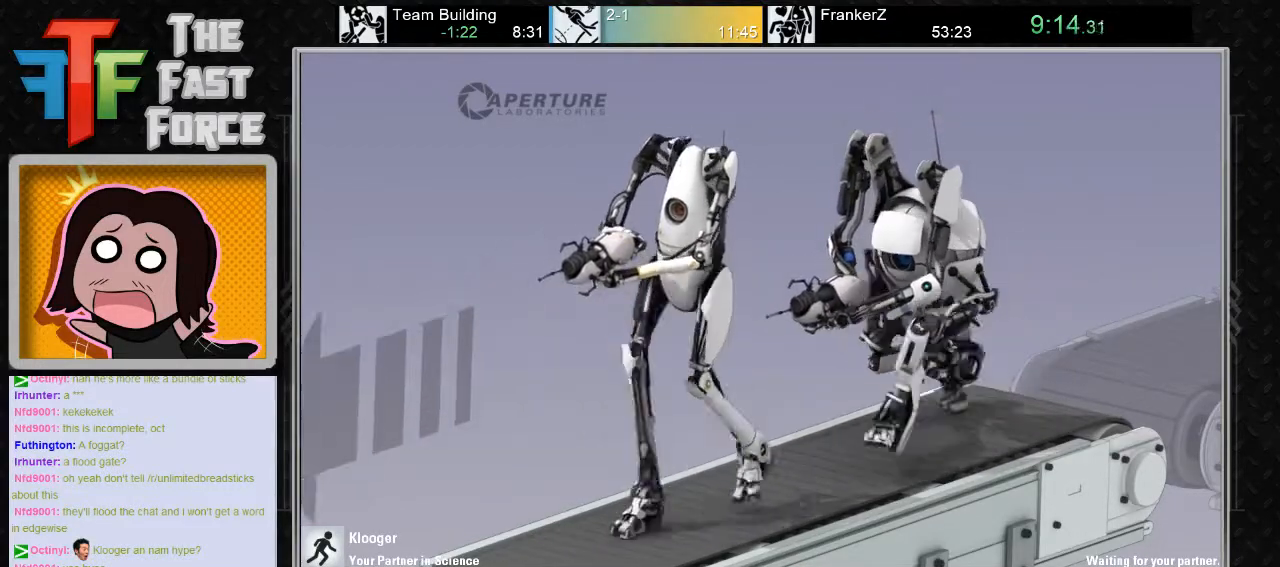
{"keys": [], "mouse": ["wheel_down"], "events": [[83, "mouse_wheel_down", "up"], [383, "mouse_wheel_down", "down"]]}
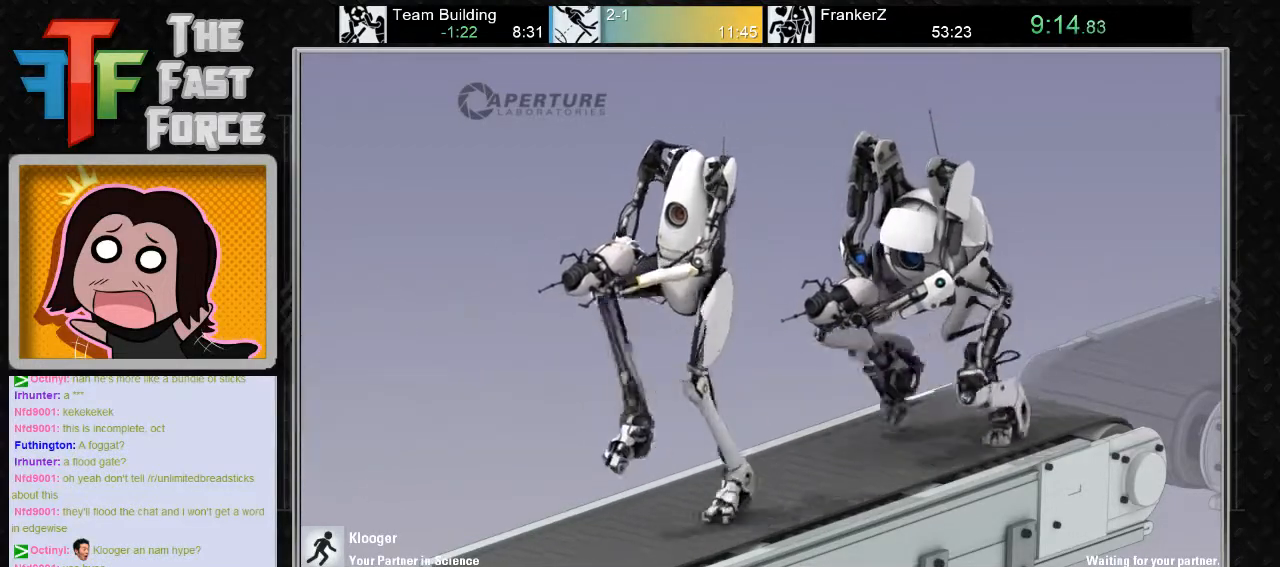
{"keys": [], "mouse": [], "events": [[17, "mouse_wheel_down", "up"]]}
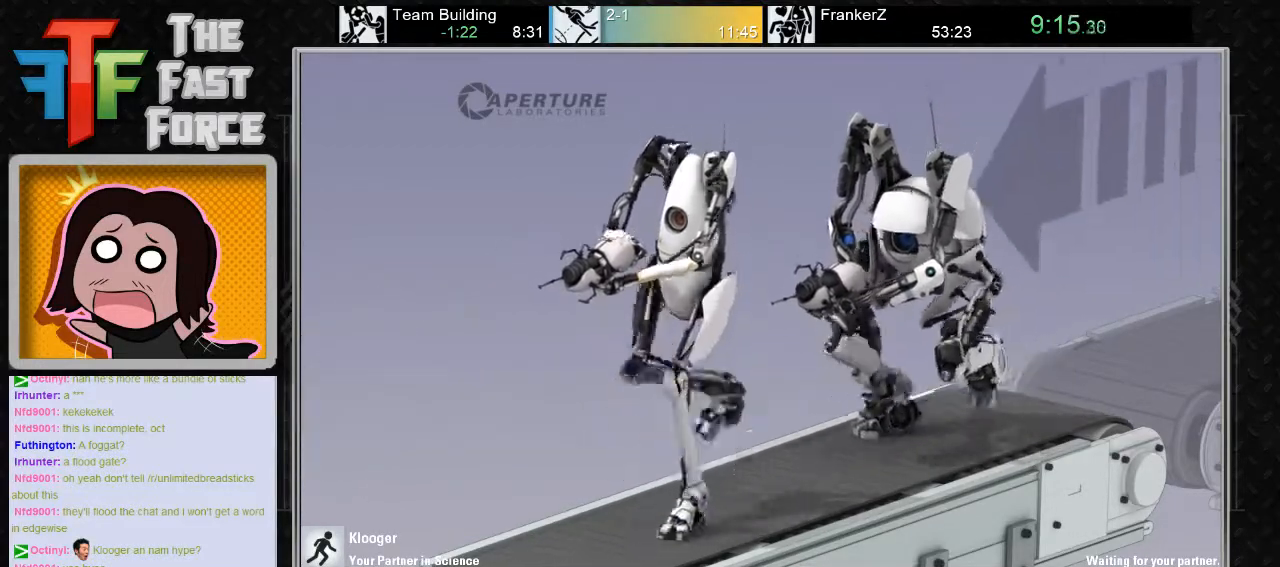
{"keys": [], "mouse": [], "events": [[83, "mouse_wheel_down", "down"], [250, "mouse_wheel_down", "up"]]}
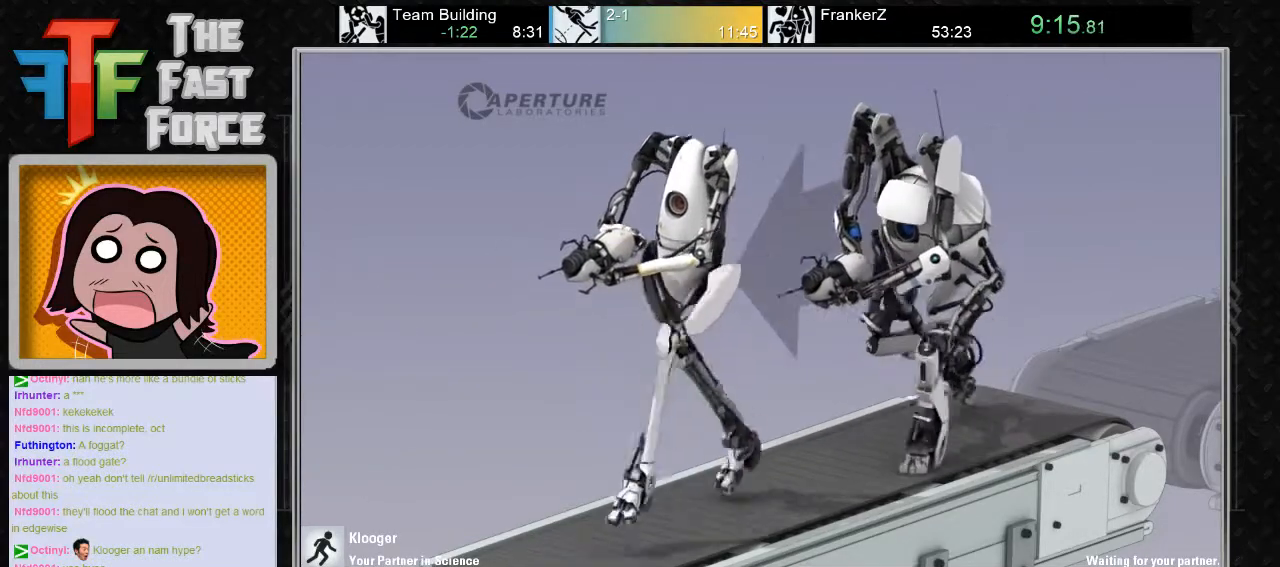
{"keys": [], "mouse": [], "events": [[167, "mouse_wheel_down", "down"], [350, "mouse_wheel_down", "up"]]}
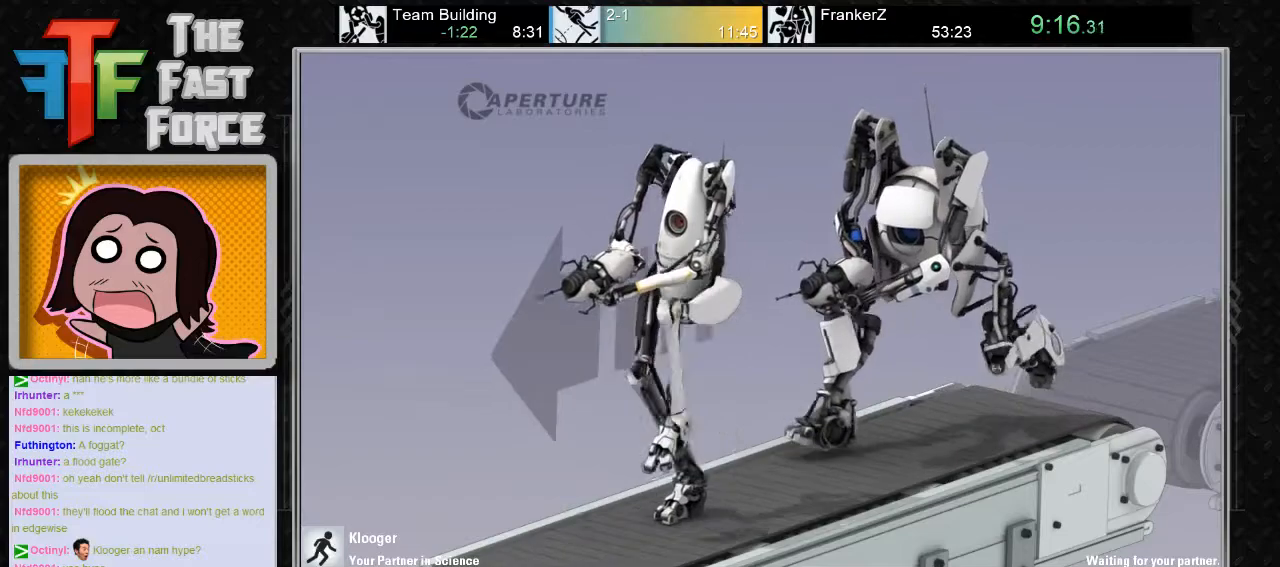
{"keys": [], "mouse": [], "events": []}
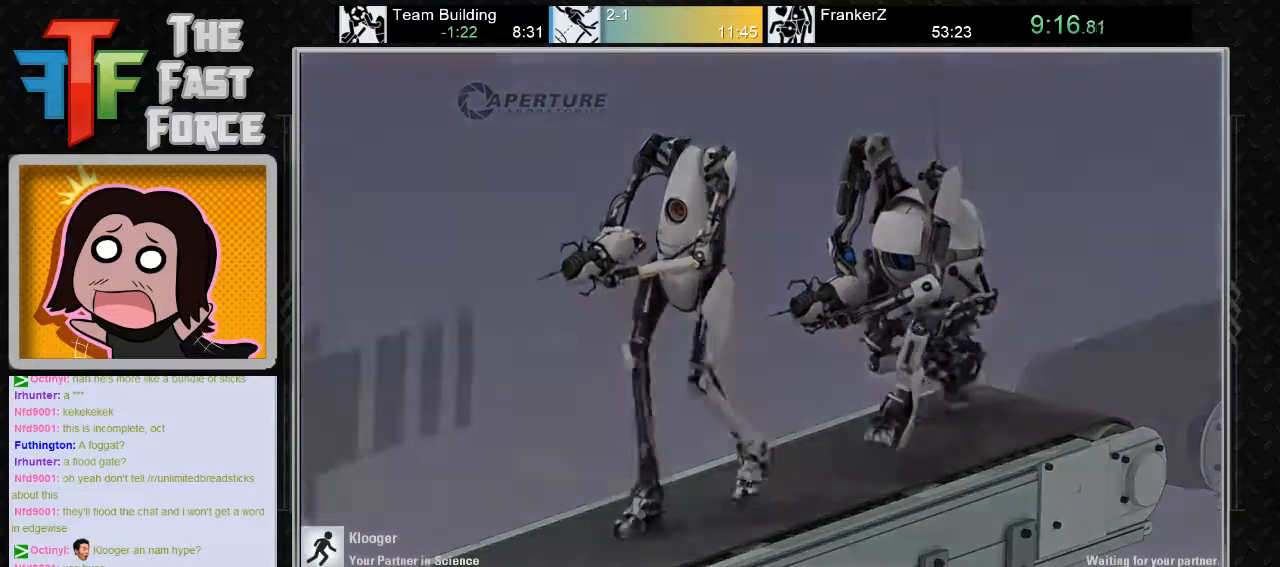
{"keys": [], "mouse": [], "events": []}
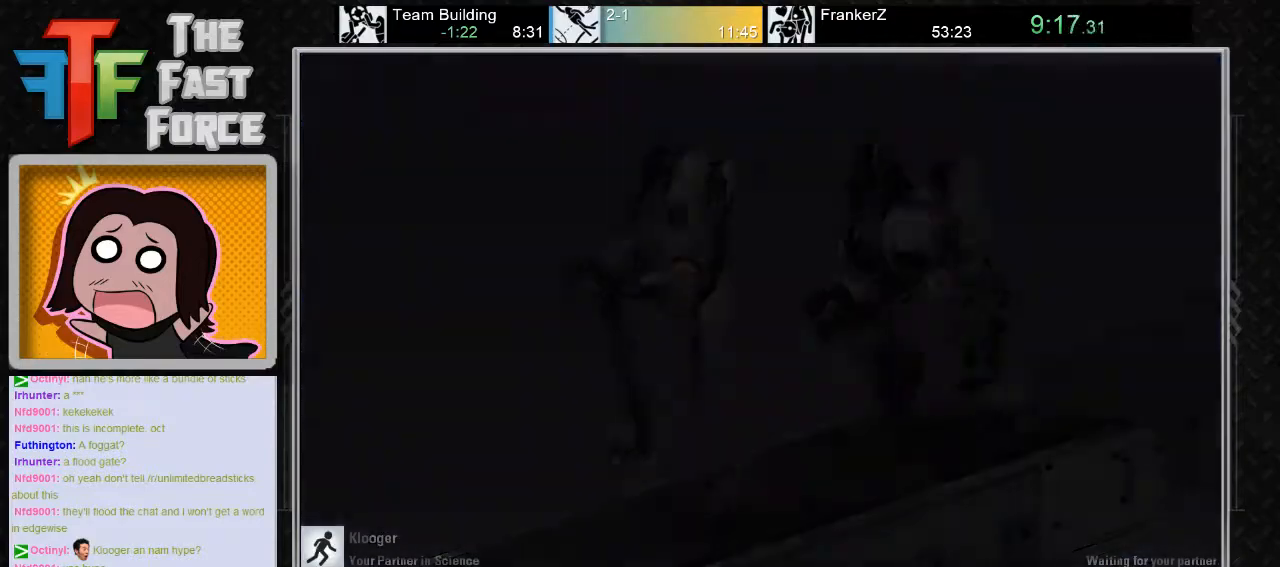
{"keys": [], "mouse": [], "events": []}
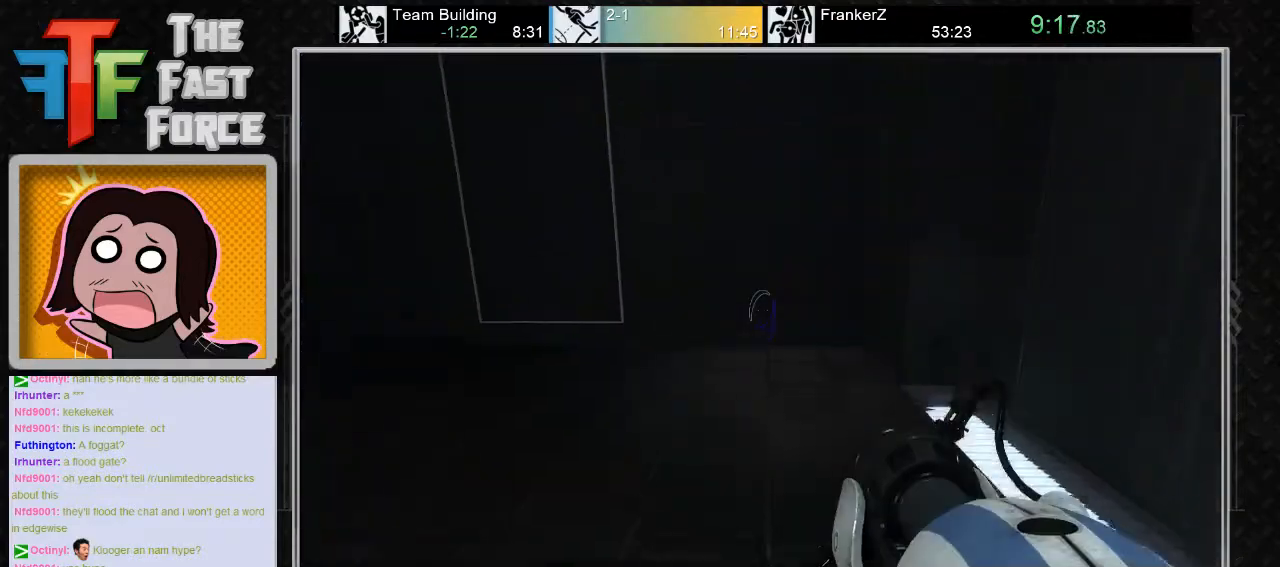
{"keys": ["a", "w"], "mouse": ["wheel_down"], "events": [[100, "w", "down"], [350, "a", "down"], [500, "mouse_wheel_down", "down"]]}
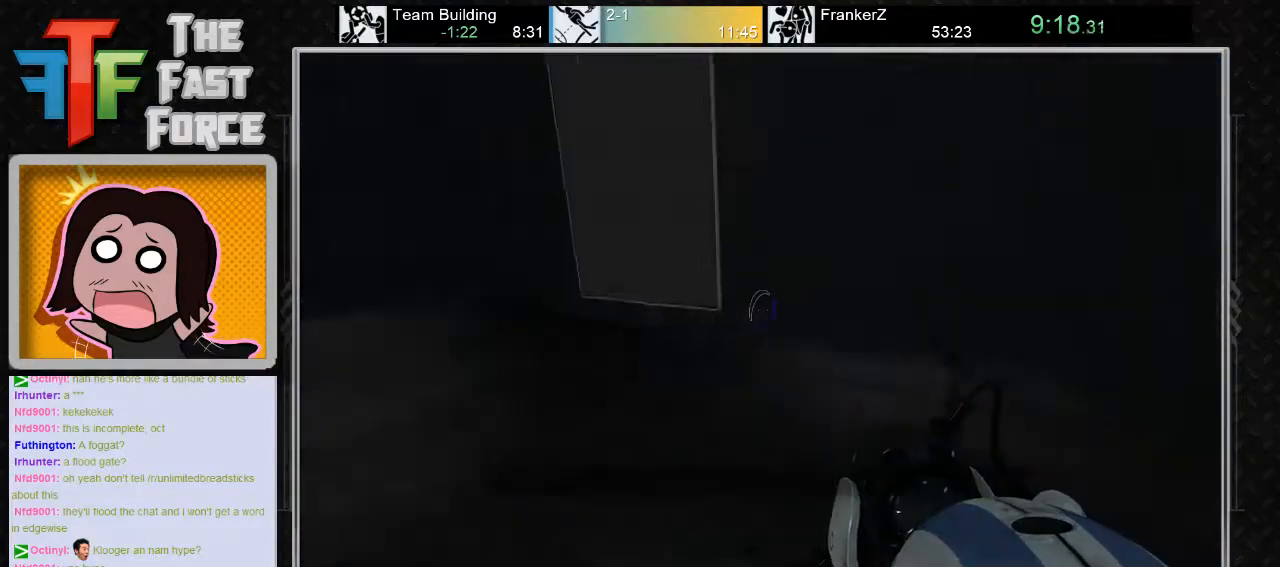
{"keys": ["a"], "mouse": [], "events": [[67, "w", "up"], [167, "mouse_wheel_down", "up"]]}
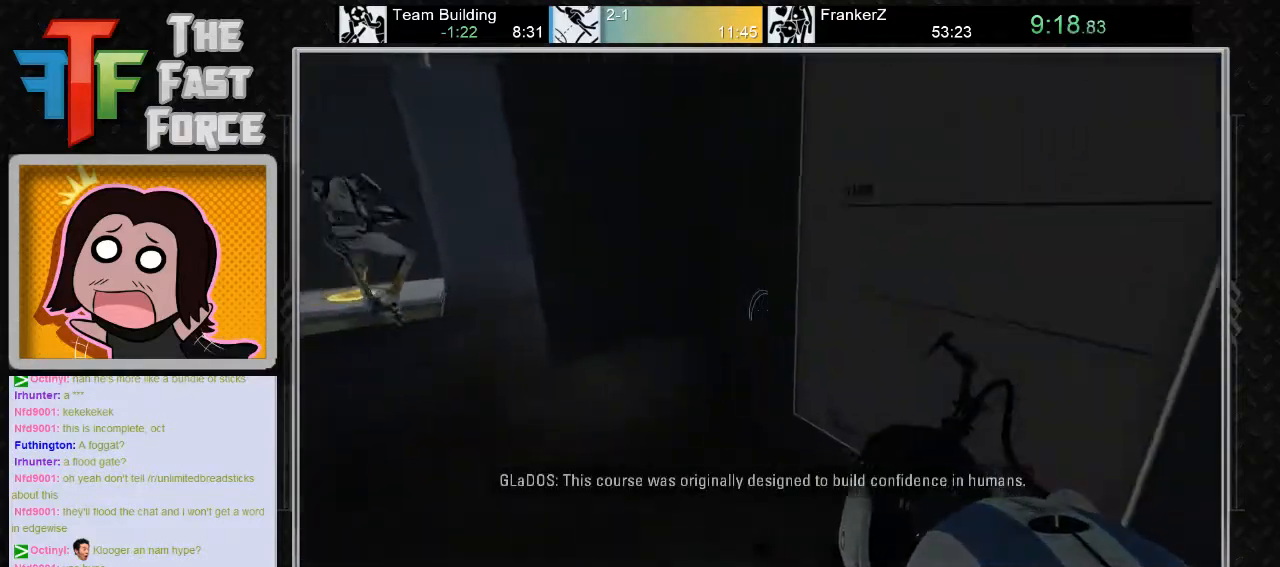
{"keys": ["a"], "mouse": [], "events": [[167, "mouse_wheel_down", "down"], [467, "mouse_wheel_down", "up"]]}
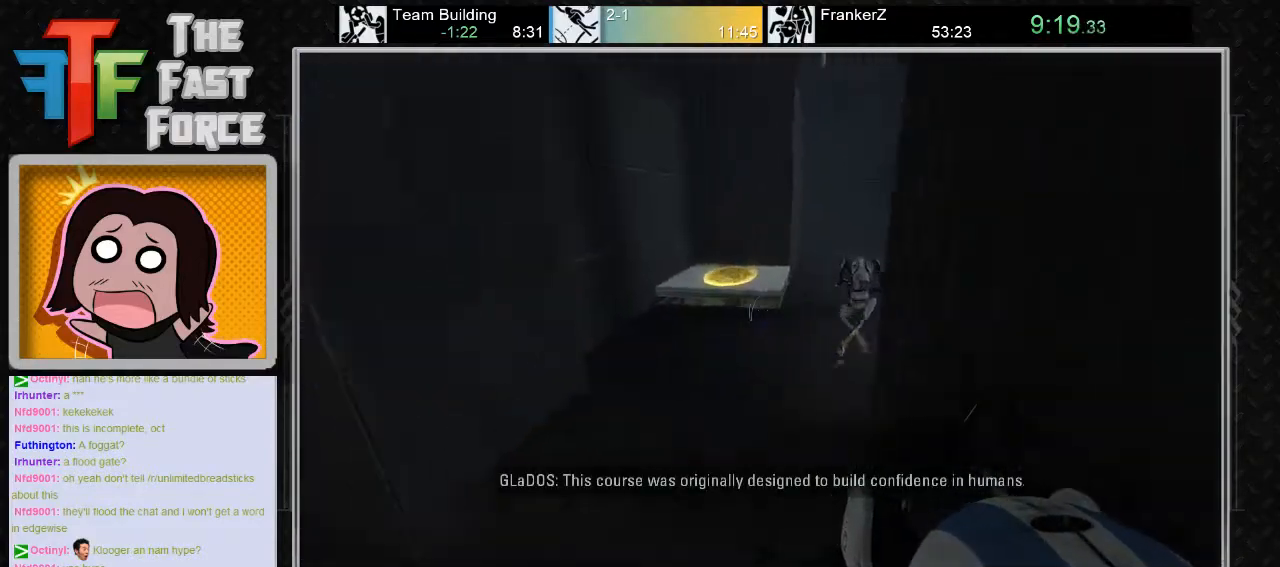
{"keys": ["d"], "mouse": ["wheel_down"], "events": [[67, "a", "up"], [167, "d", "down"], [450, "mouse_wheel_down", "down"]]}
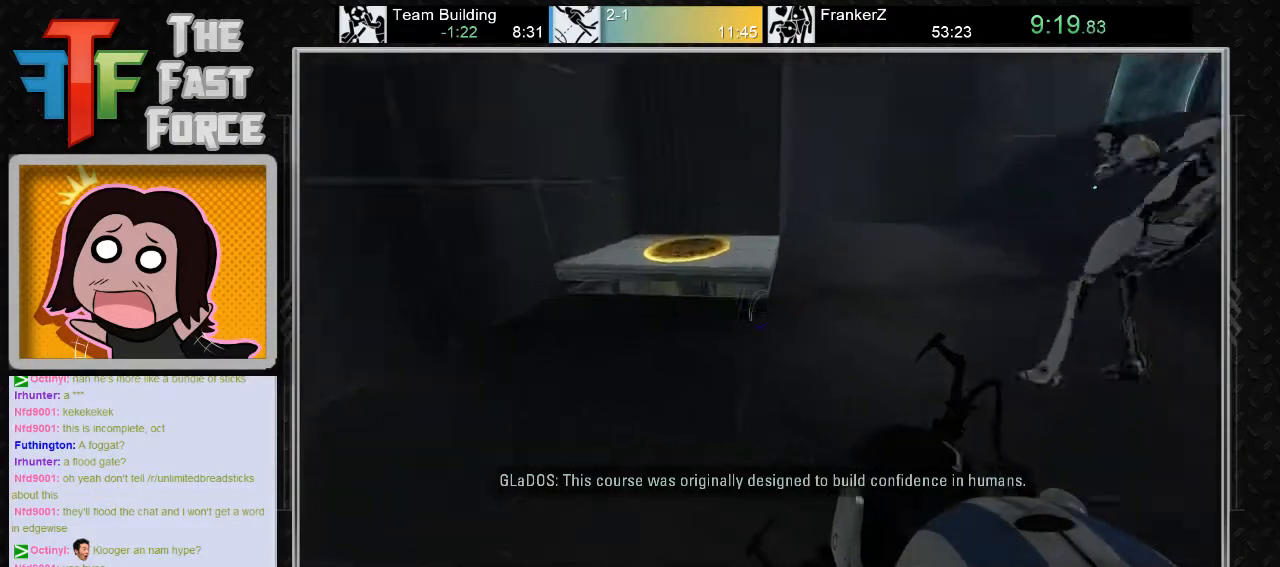
{"keys": ["d"], "mouse": [], "events": [[200, "mouse_wheel_down", "up"]]}
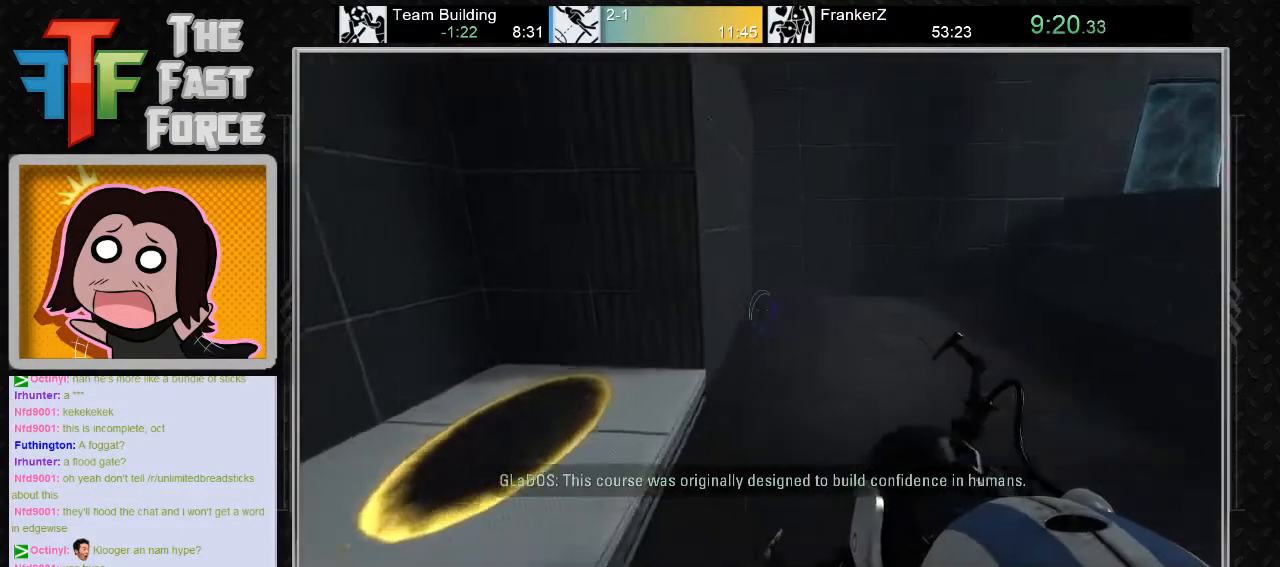
{"keys": ["d"], "mouse": [], "events": [[317, "mouse_wheel_down", "down"], [417, "mouse_wheel_down", "up"]]}